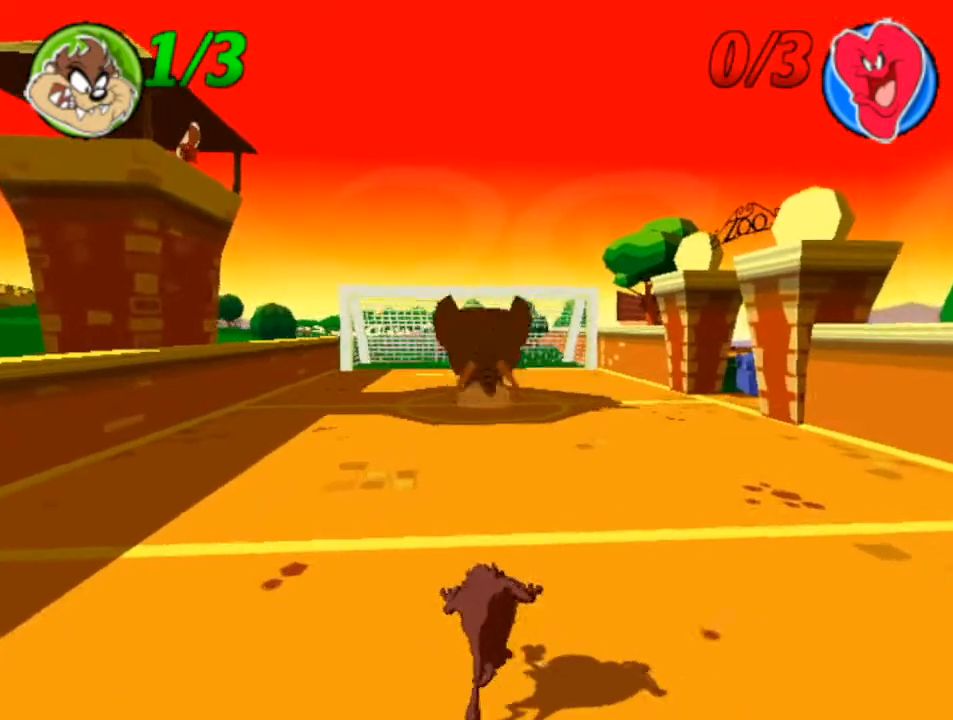
Gameplay with a controller (PlayStation layout); each line is a JSON object with the inputs held at the frame after it. "events" lists button and stick changes between this image and that frame as [ms after this image, input, new state], when the widget could be followed in between. Not read: right_stick.
{"buttons": [], "left_stick": "down-right", "events": [[133, "left_stick", "center"], [333, "left_stick", "down-right"]]}
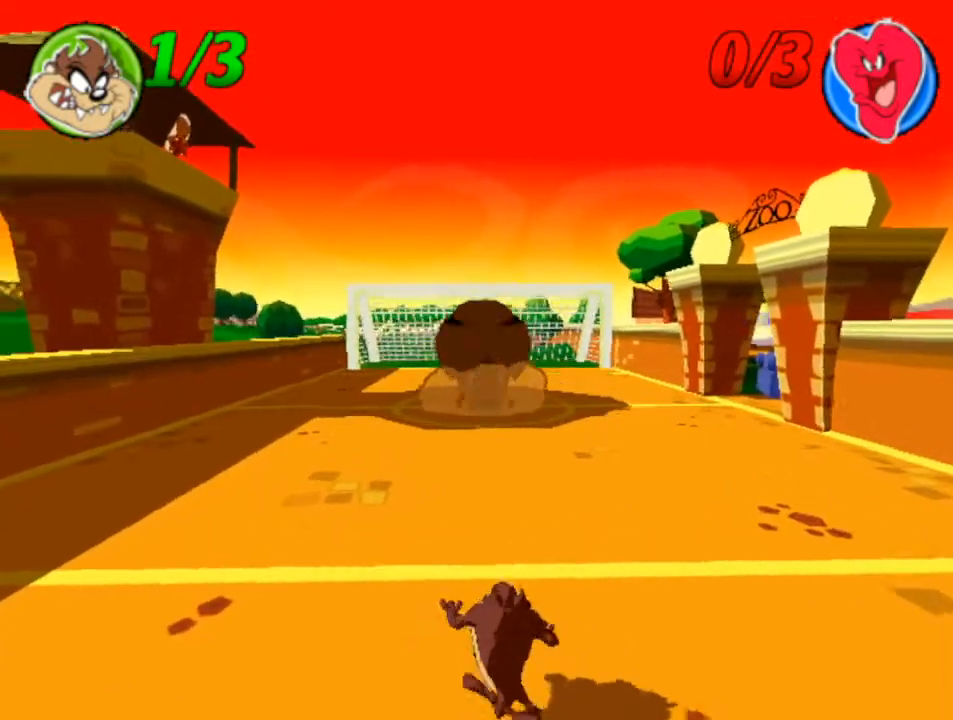
{"buttons": [], "left_stick": "center", "events": [[67, "left_stick", "down"], [367, "left_stick", "center"]]}
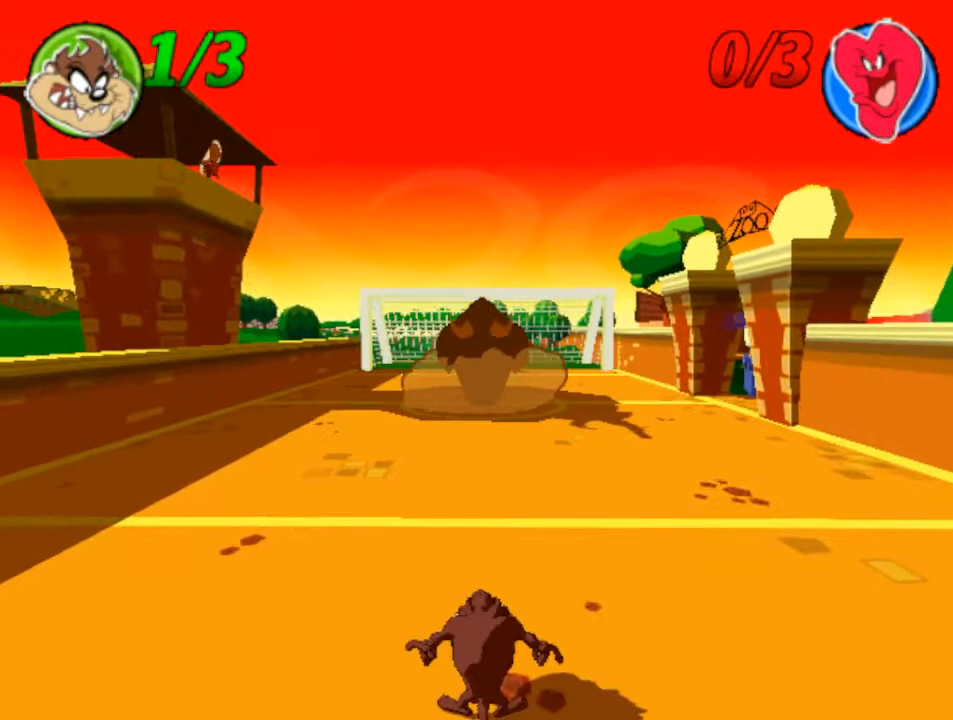
{"buttons": [], "left_stick": "center", "events": []}
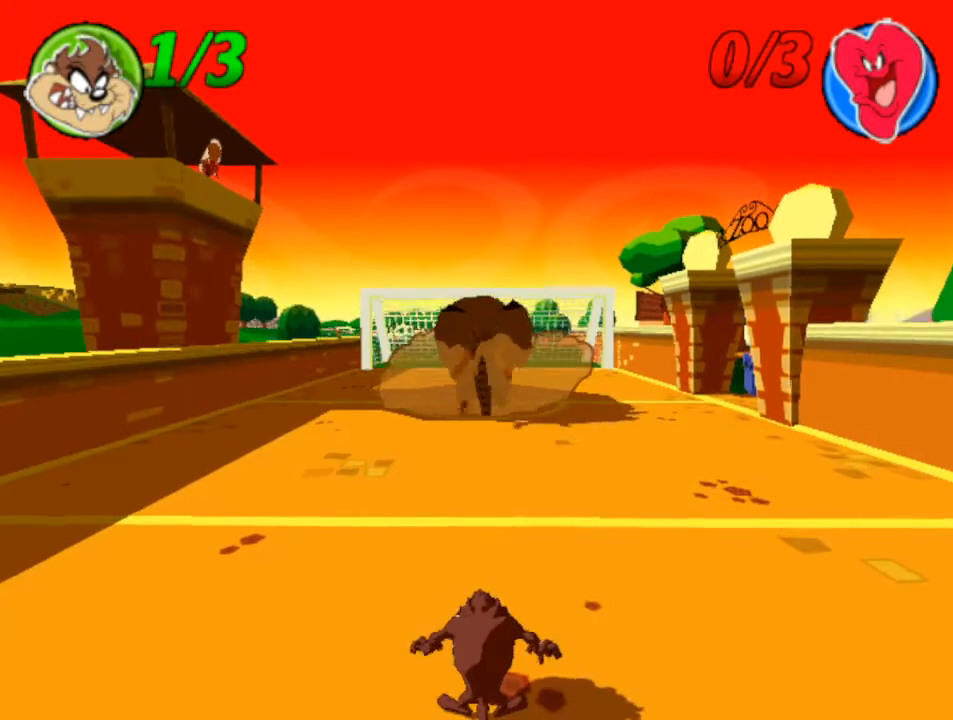
{"buttons": [], "left_stick": "center", "events": [[233, "left_stick", "right"], [367, "left_stick", "center"]]}
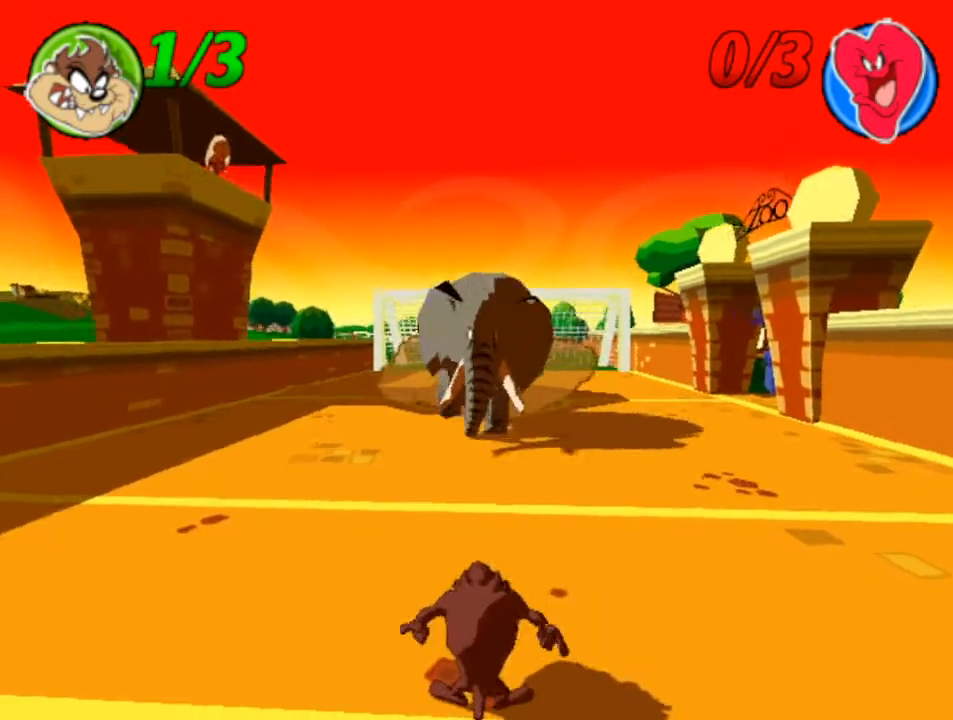
{"buttons": ["SQUARE"], "left_stick": "center", "events": [[433, "SQUARE", "down"]]}
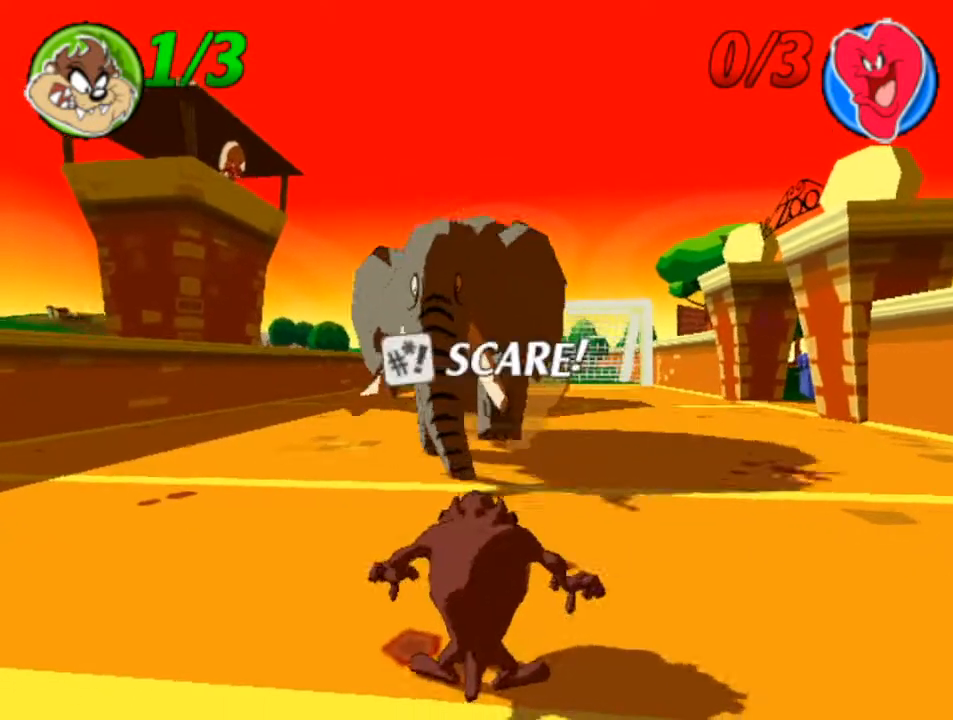
{"buttons": [], "left_stick": "center", "events": [[67, "SQUARE", "up"]]}
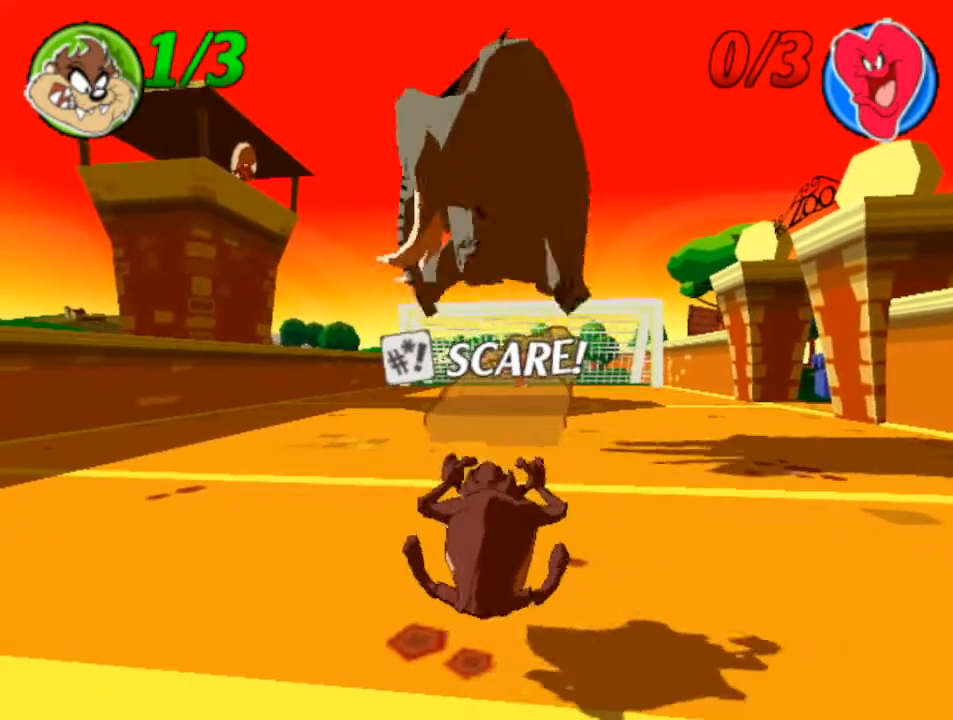
{"buttons": [], "left_stick": "center", "events": []}
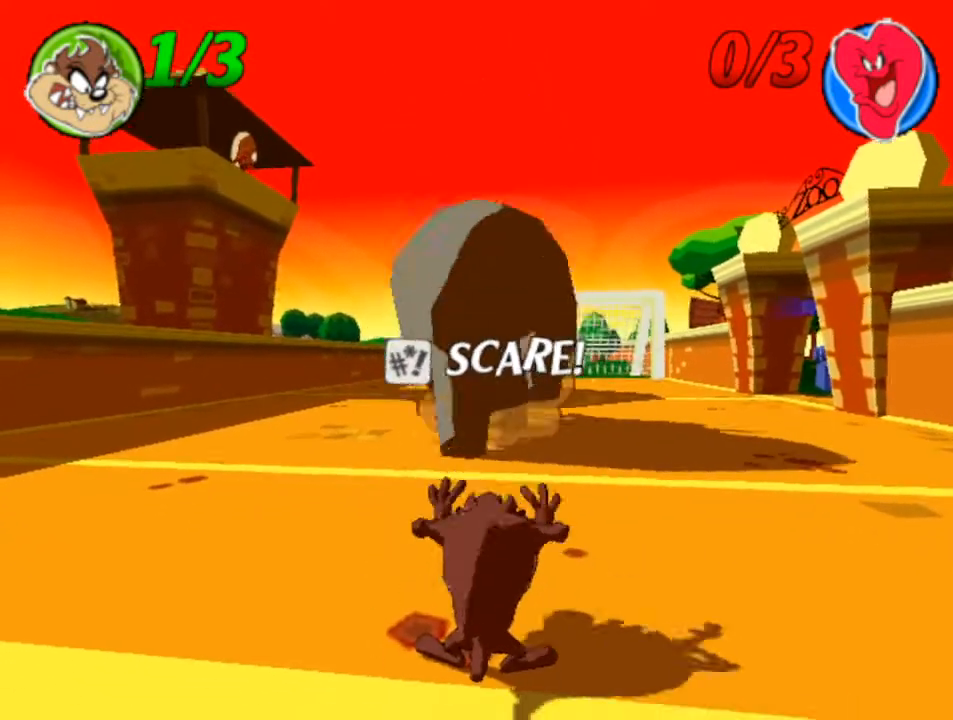
{"buttons": [], "left_stick": "left", "events": [[467, "left_stick", "left"]]}
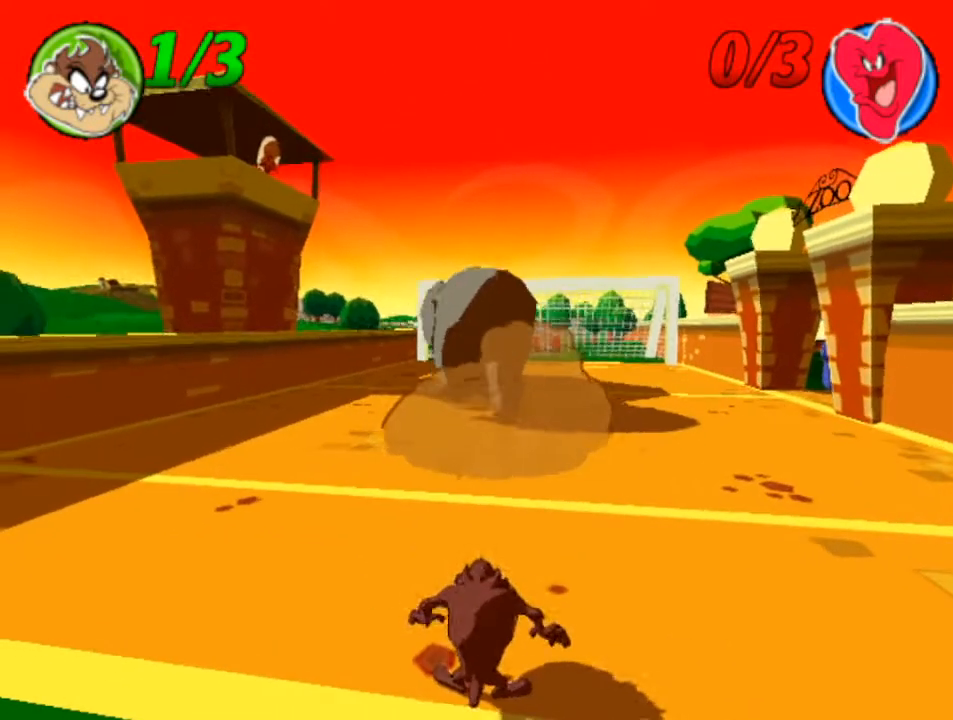
{"buttons": [], "left_stick": "center", "events": [[300, "left_stick", "center"]]}
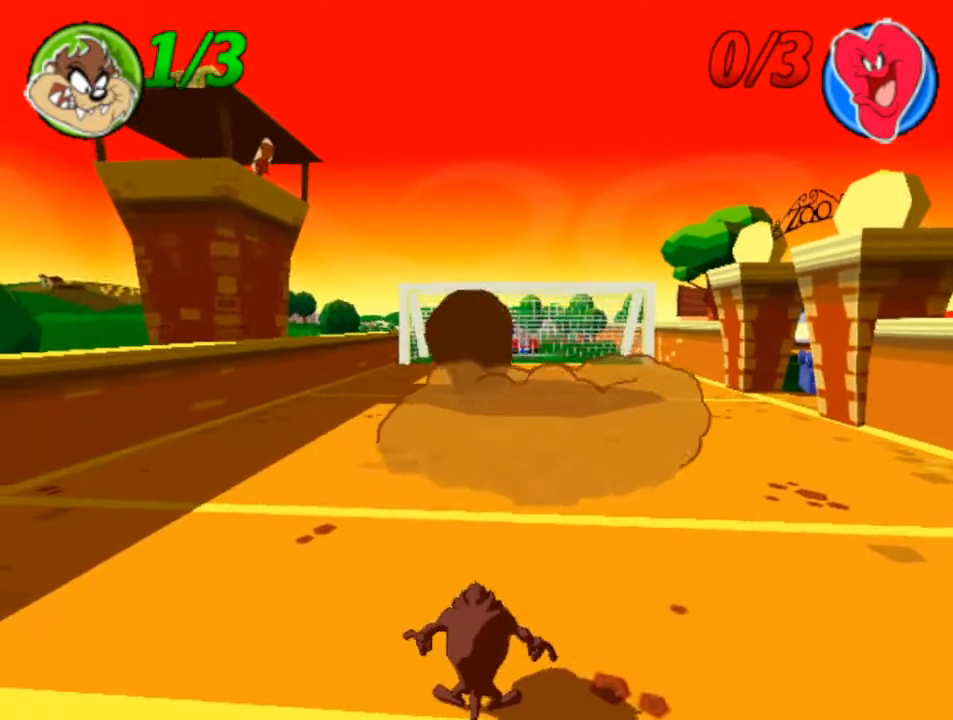
{"buttons": [], "left_stick": "center", "events": [[233, "left_stick", "left"], [400, "left_stick", "center"]]}
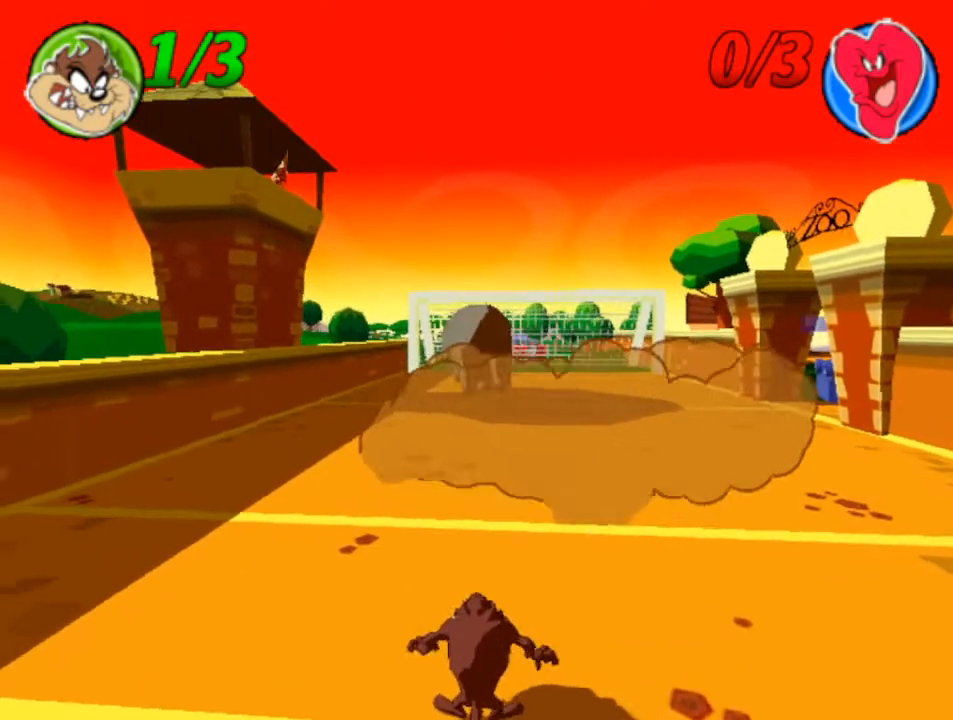
{"buttons": [], "left_stick": "center", "events": []}
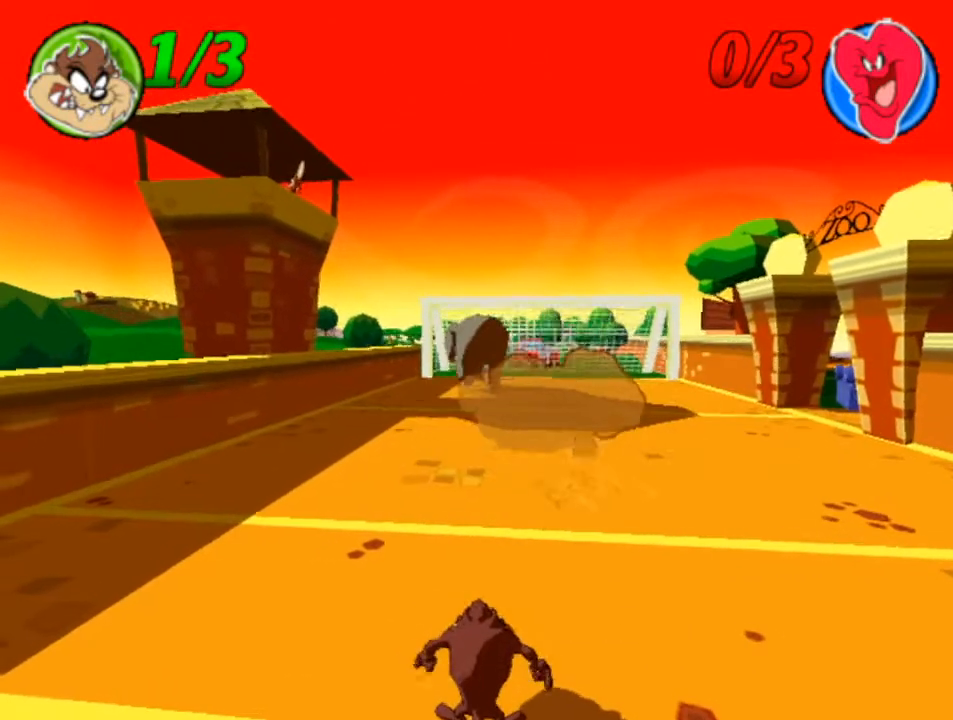
{"buttons": [], "left_stick": "center", "events": []}
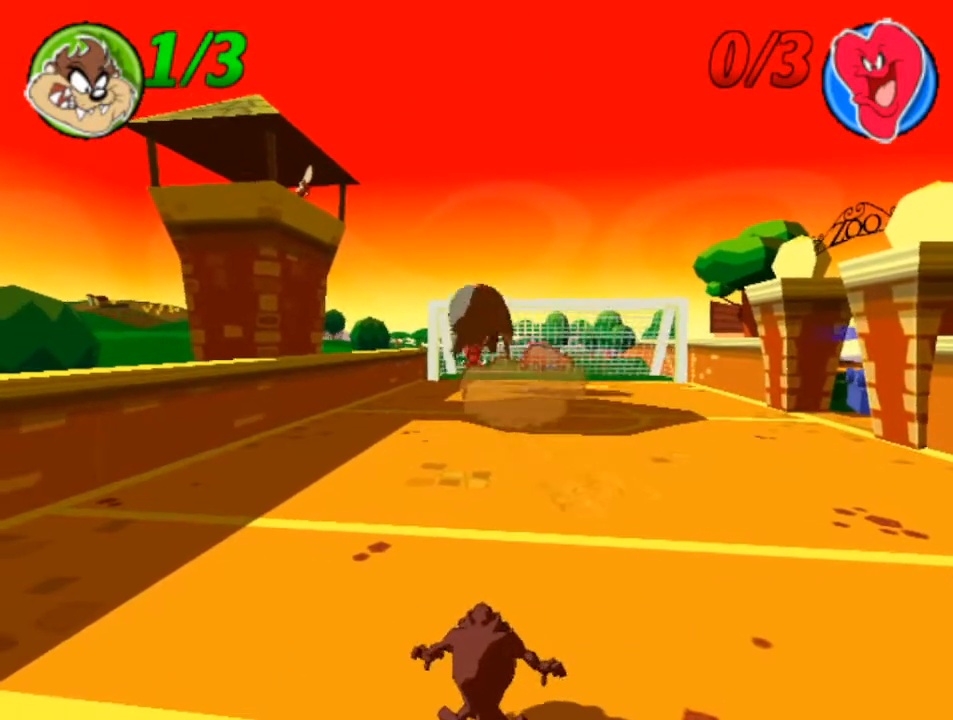
{"buttons": [], "left_stick": "center", "events": []}
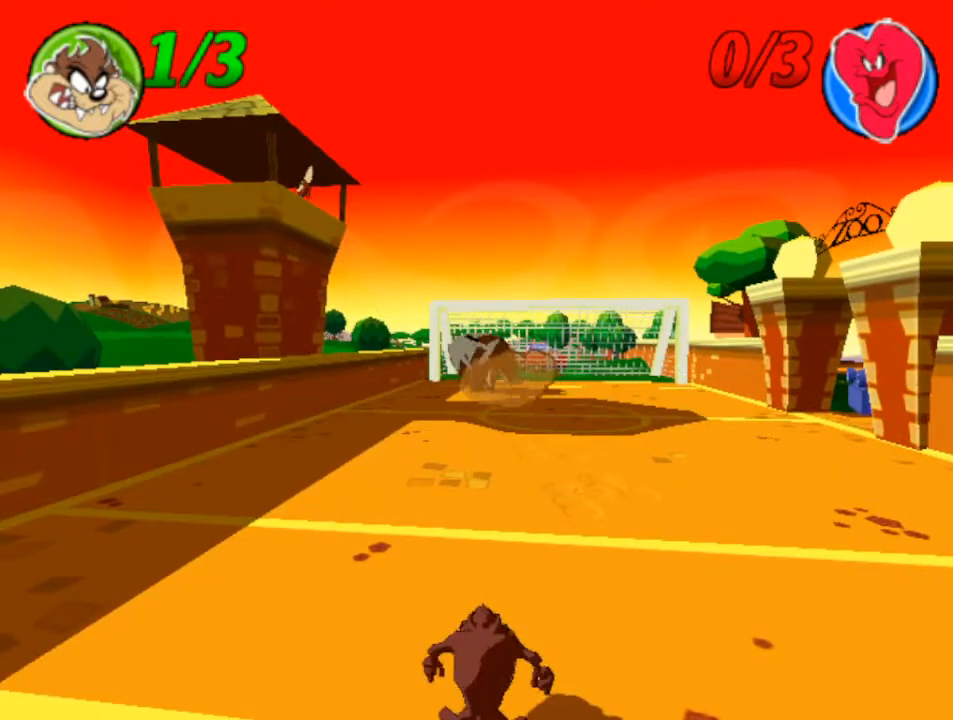
{"buttons": [], "left_stick": "center", "events": []}
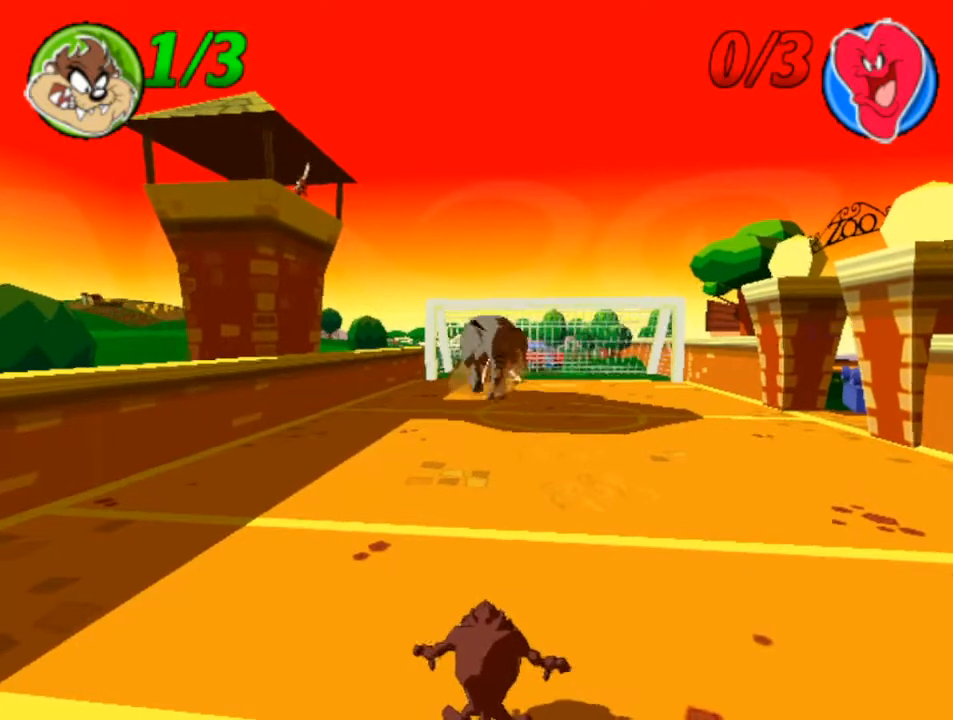
{"buttons": [], "left_stick": "center", "events": [[167, "left_stick", "right"], [367, "left_stick", "center"]]}
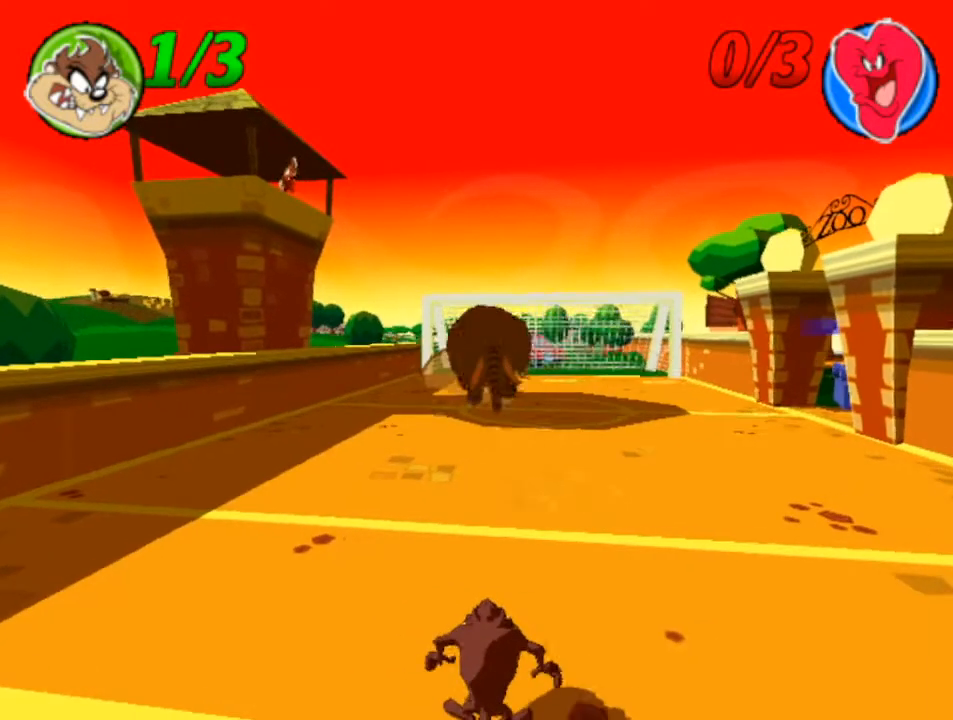
{"buttons": [], "left_stick": "center", "events": []}
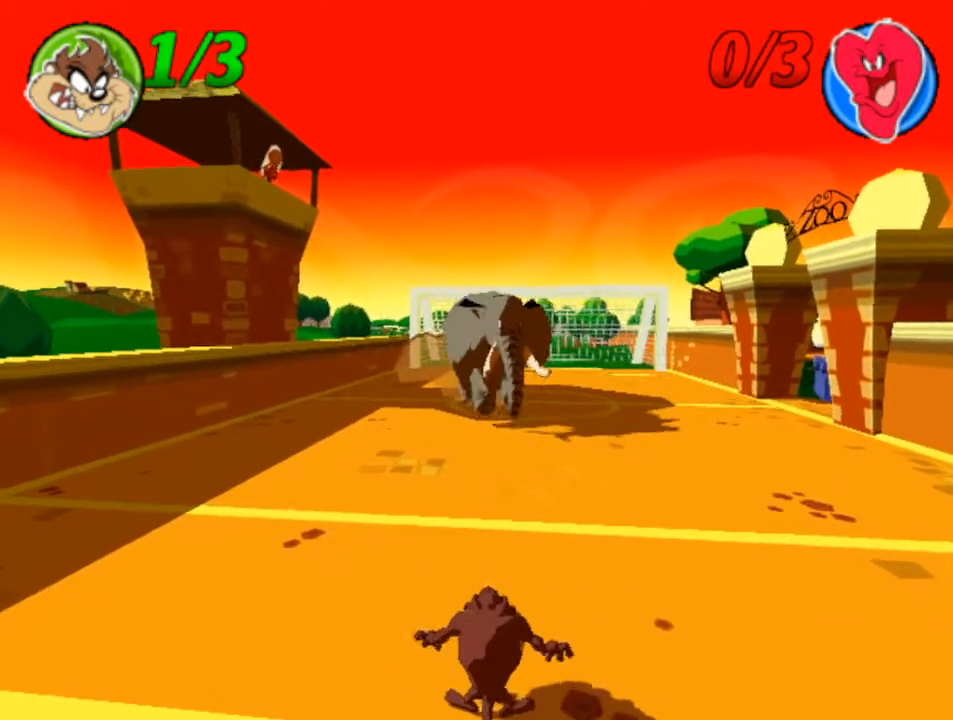
{"buttons": [], "left_stick": "left", "events": [[100, "left_stick", "right"], [233, "left_stick", "center"], [467, "left_stick", "left"]]}
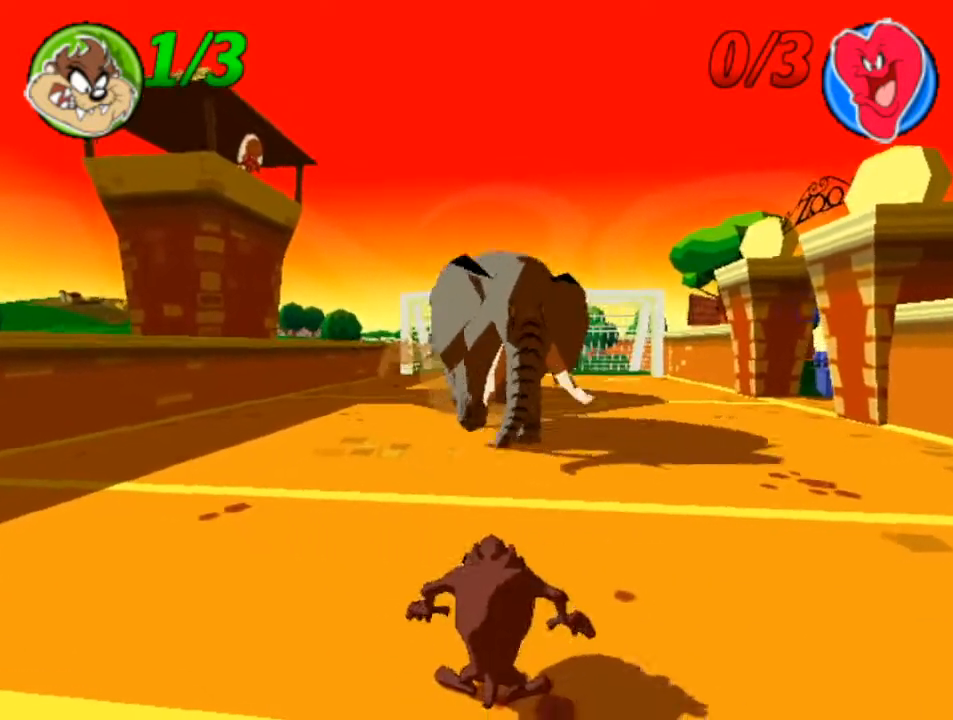
{"buttons": [], "left_stick": "center", "events": [[100, "SQUARE", "down"], [100, "left_stick", "center"], [233, "SQUARE", "up"]]}
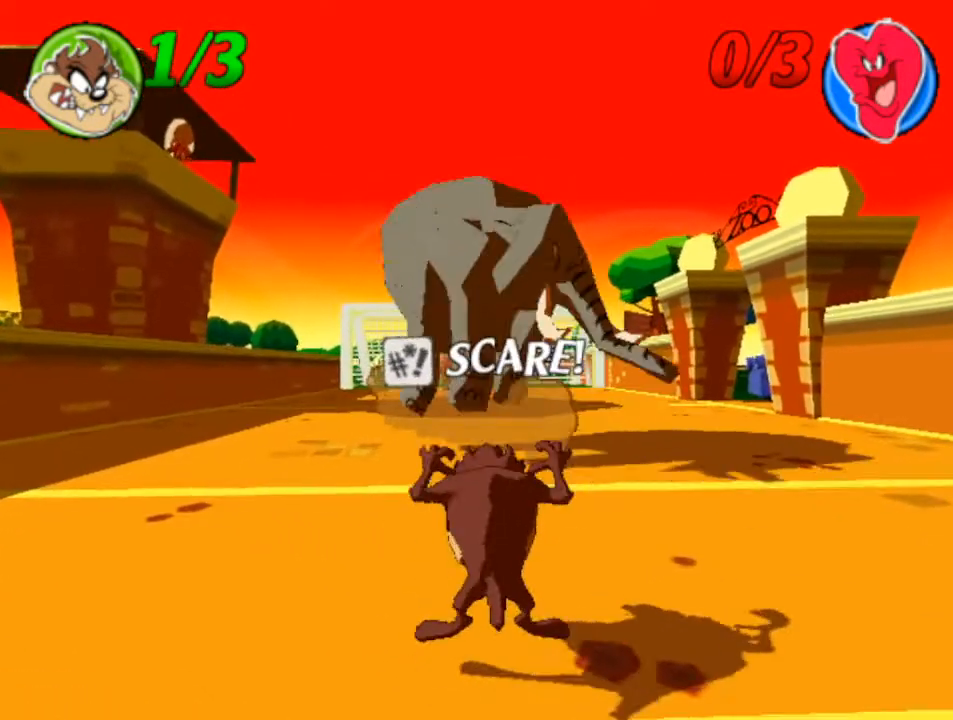
{"buttons": [], "left_stick": "center", "events": []}
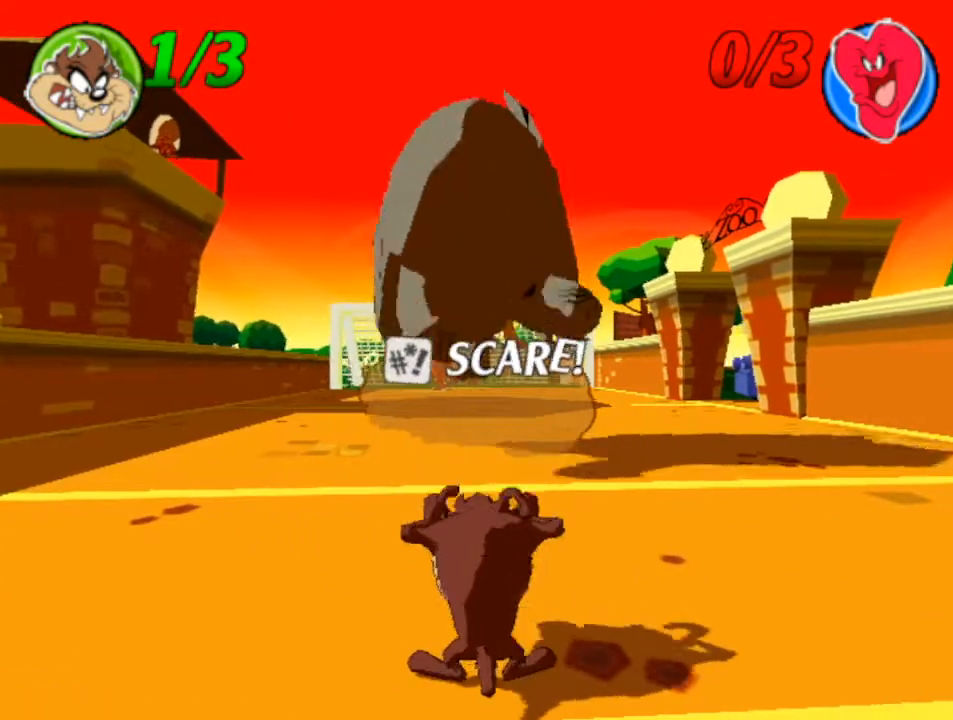
{"buttons": [], "left_stick": "center", "events": []}
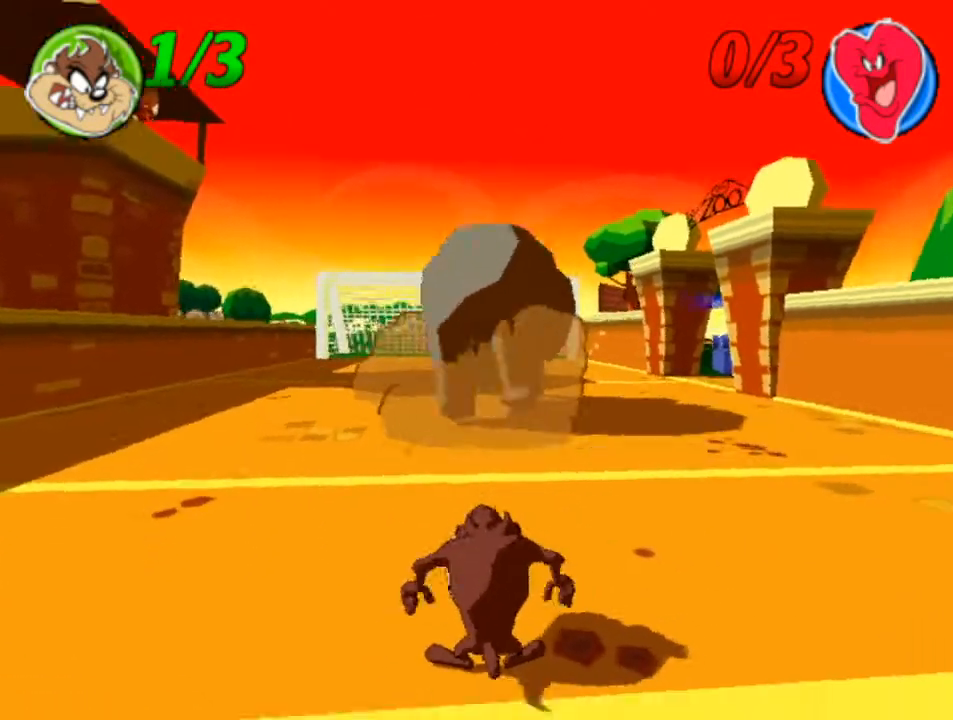
{"buttons": [], "left_stick": "center", "events": []}
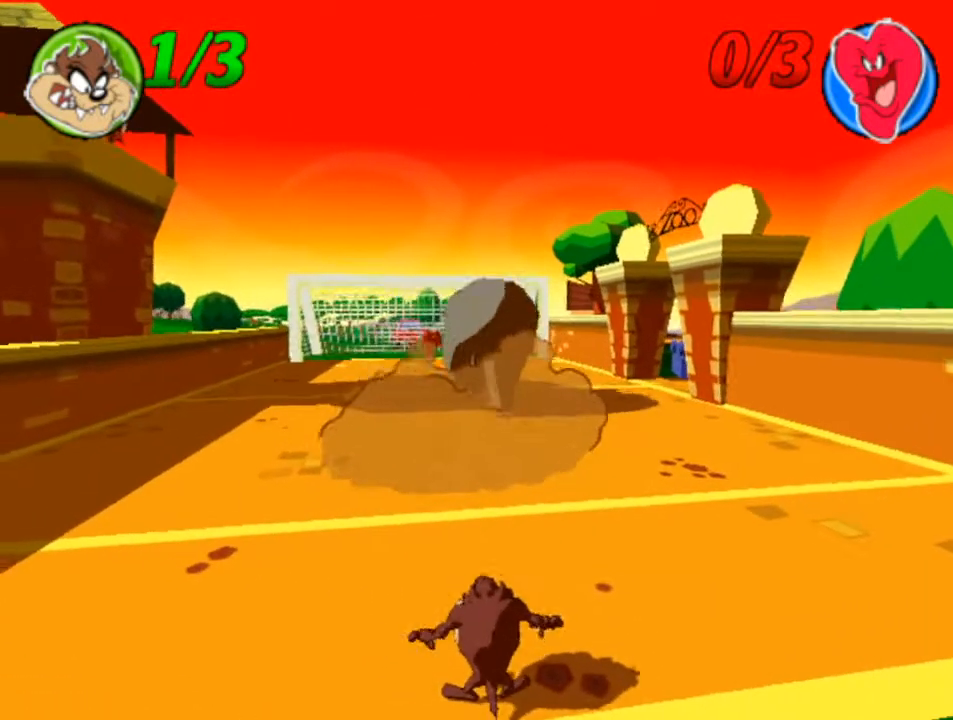
{"buttons": [], "left_stick": "center", "events": []}
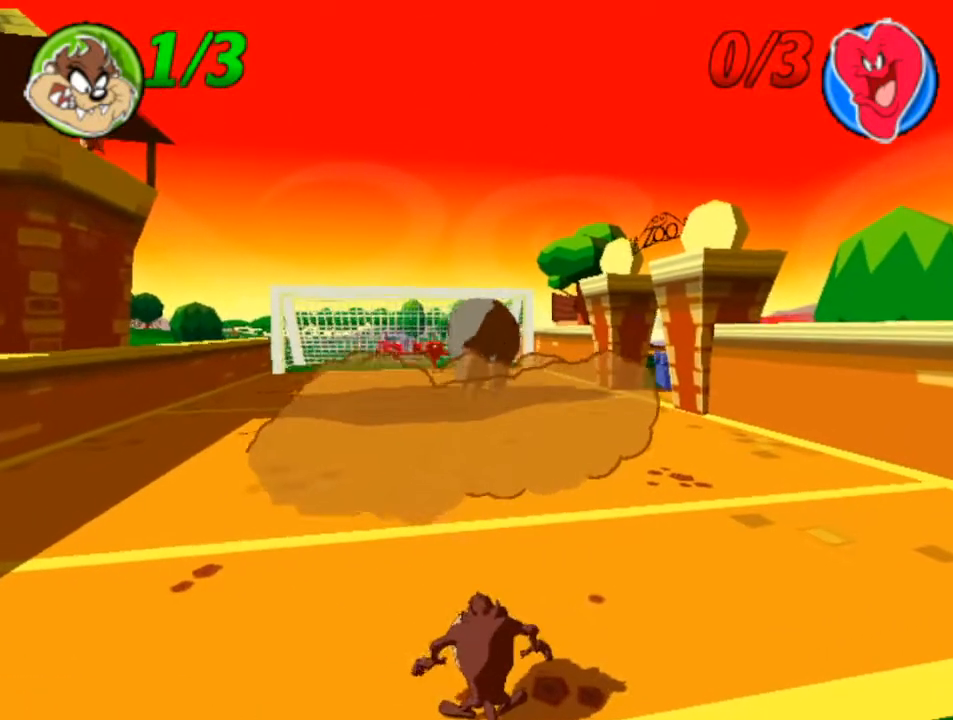
{"buttons": [], "left_stick": "right", "events": [[233, "left_stick", "right"]]}
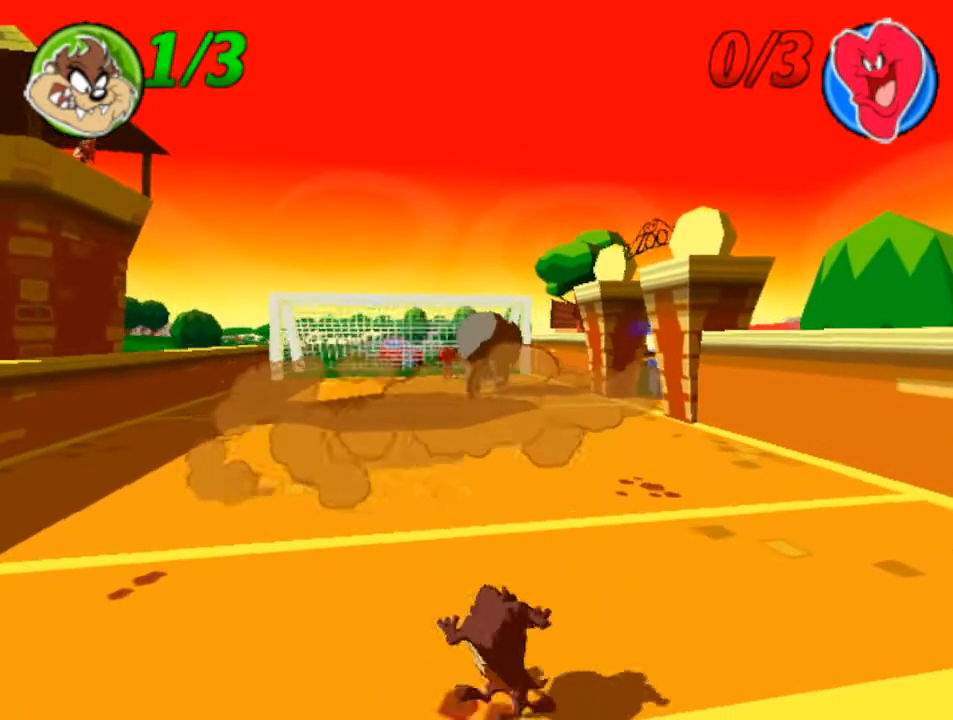
{"buttons": [], "left_stick": "center", "events": [[467, "left_stick", "center"]]}
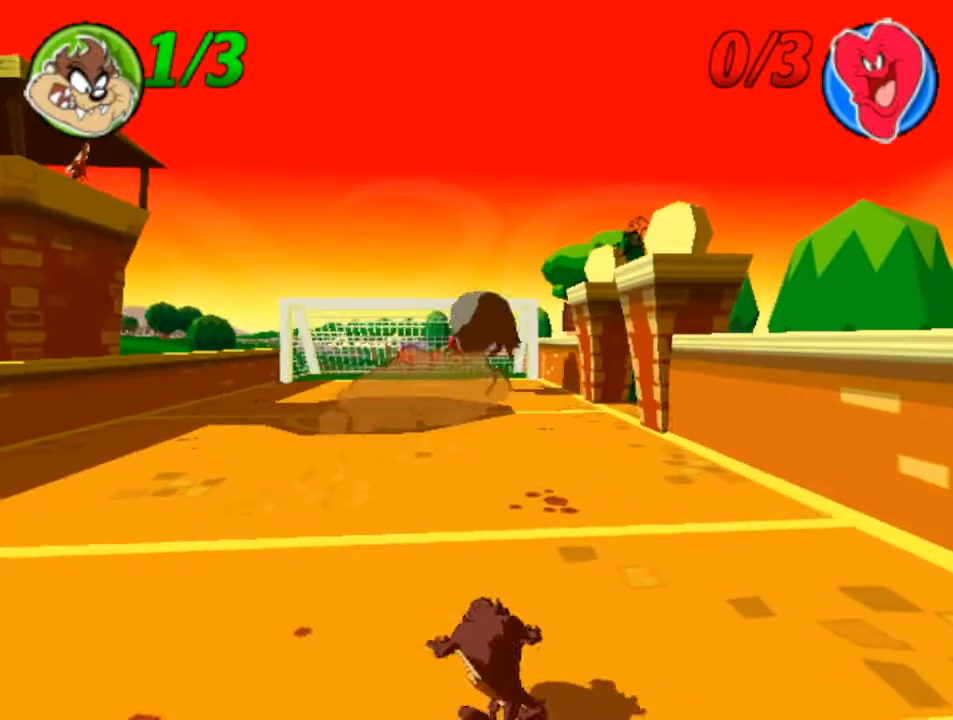
{"buttons": [], "left_stick": "center", "events": []}
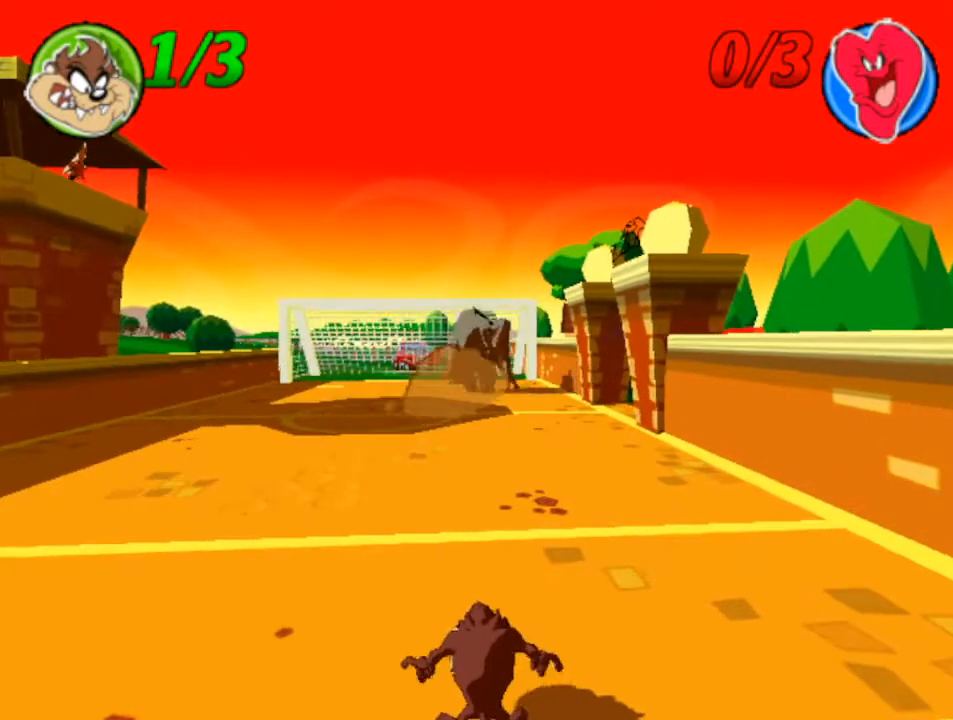
{"buttons": [], "left_stick": "left", "events": [[233, "left_stick", "left"]]}
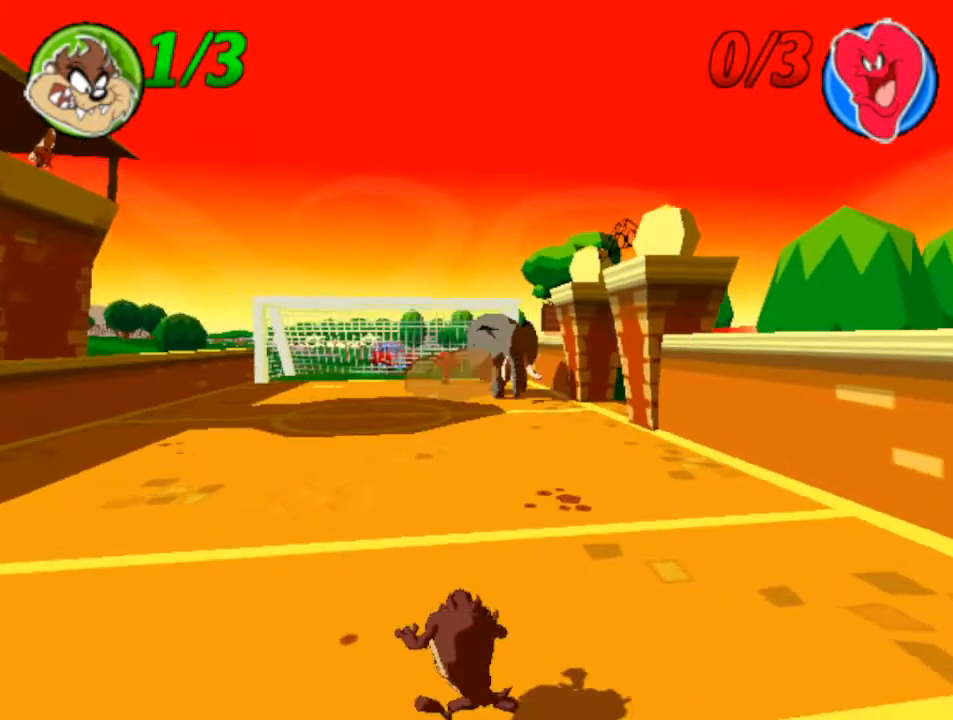
{"buttons": [], "left_stick": "left", "events": []}
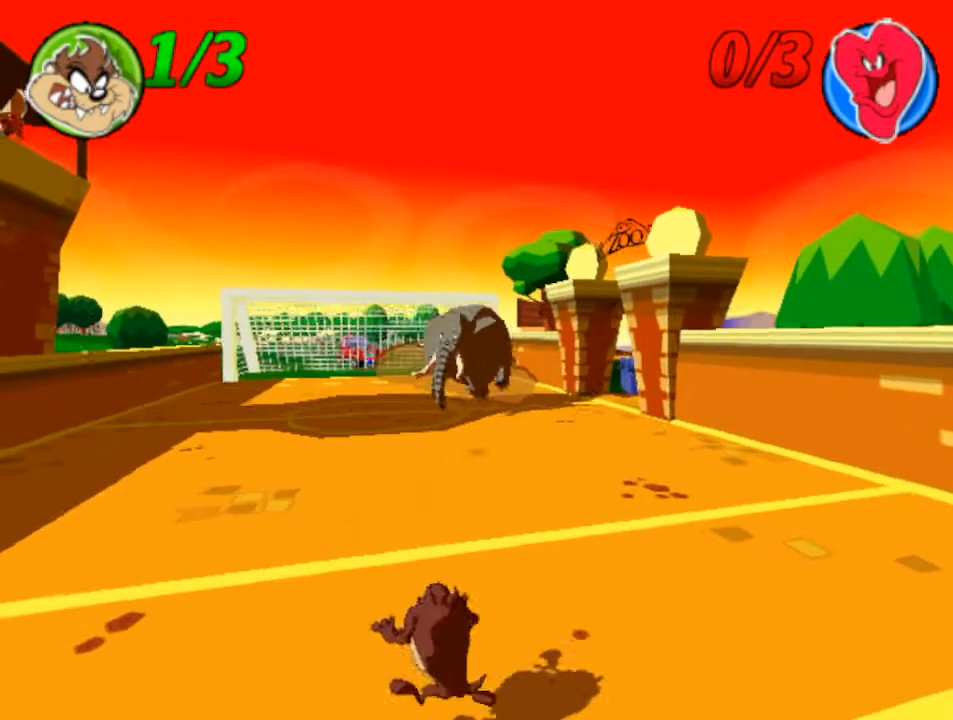
{"buttons": [], "left_stick": "center", "events": [[400, "left_stick", "center"]]}
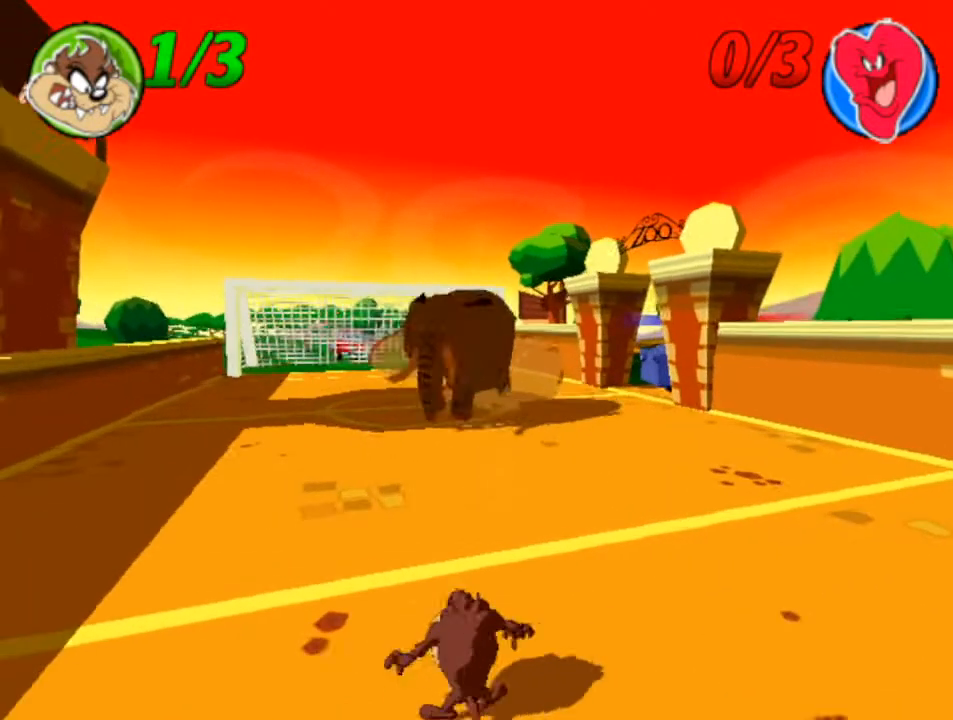
{"buttons": [], "left_stick": "center", "events": [[33, "left_stick", "left"], [367, "left_stick", "center"]]}
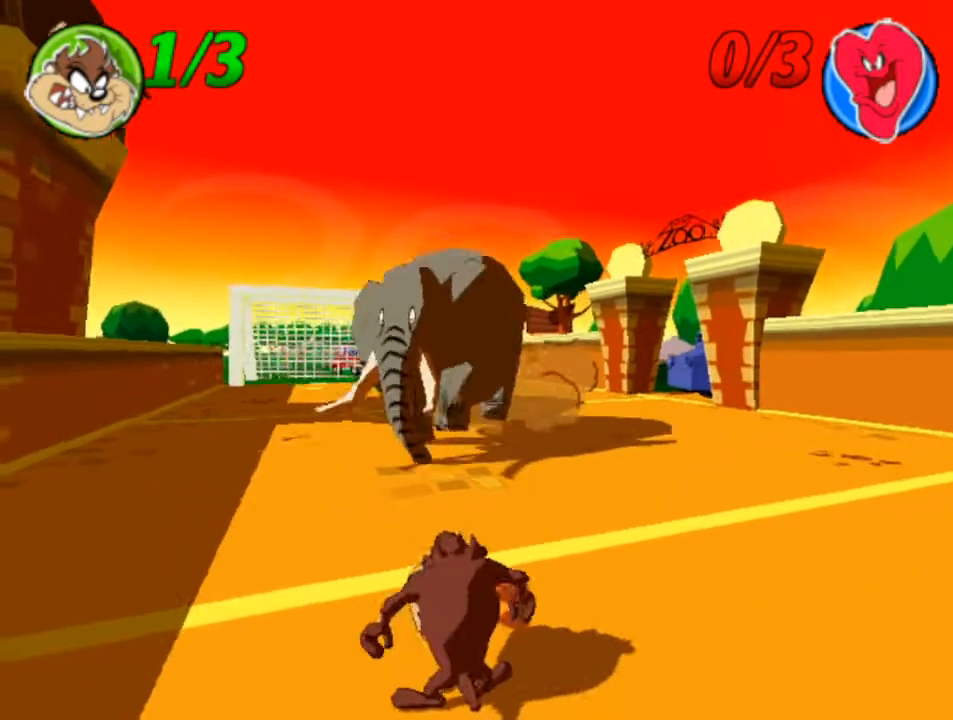
{"buttons": [], "left_stick": "center", "events": [[200, "SQUARE", "down"], [367, "SQUARE", "up"]]}